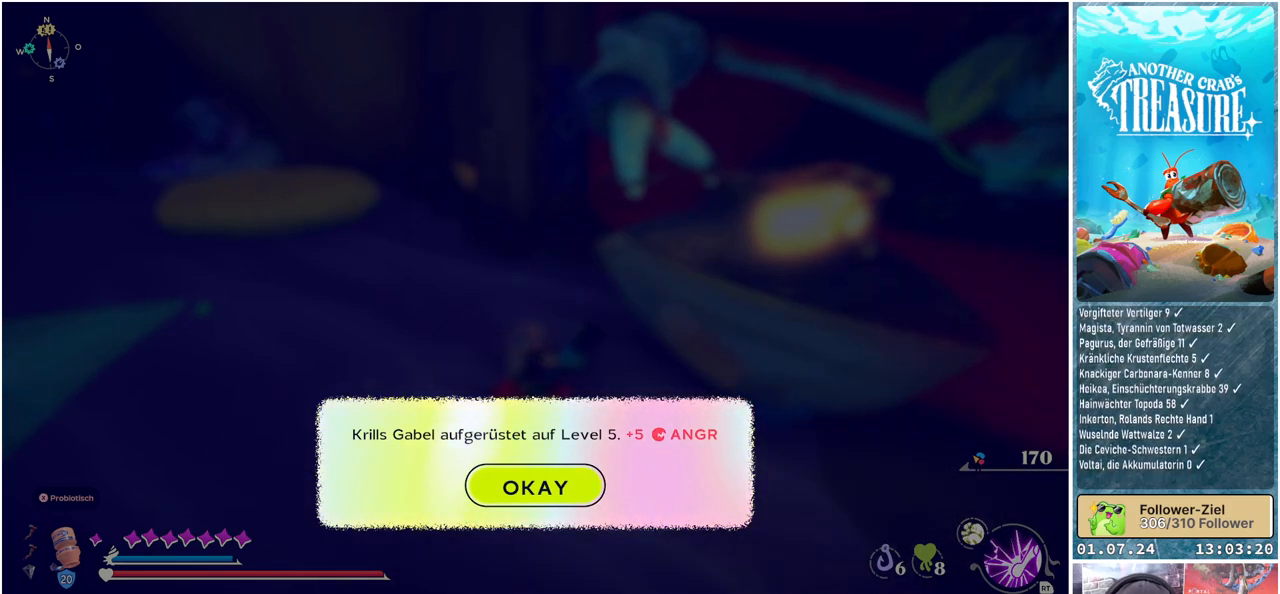
Gameplay with a controller (Xbox layout); each line is a JSON object with the inputs held at the frame after it. "events" lists button and stick changes between this image and that frame as [ms after this image, input, new state], when the widget could be followed in between.
{"buttons": [], "left_stick": "center", "right_stick": "center", "events": [[133, "A", "down"], [283, "A", "up"]]}
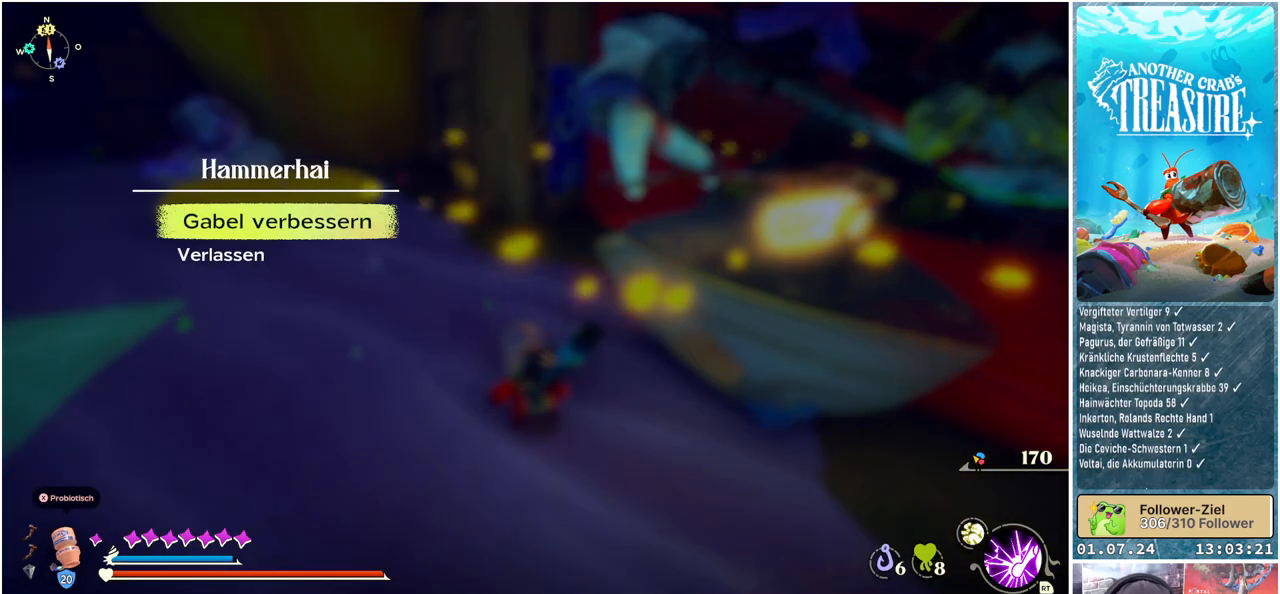
{"buttons": ["A"], "left_stick": "center", "right_stick": "center", "events": [[333, "DPAD_DOWN", "down"], [417, "DPAD_DOWN", "up"], [467, "A", "down"]]}
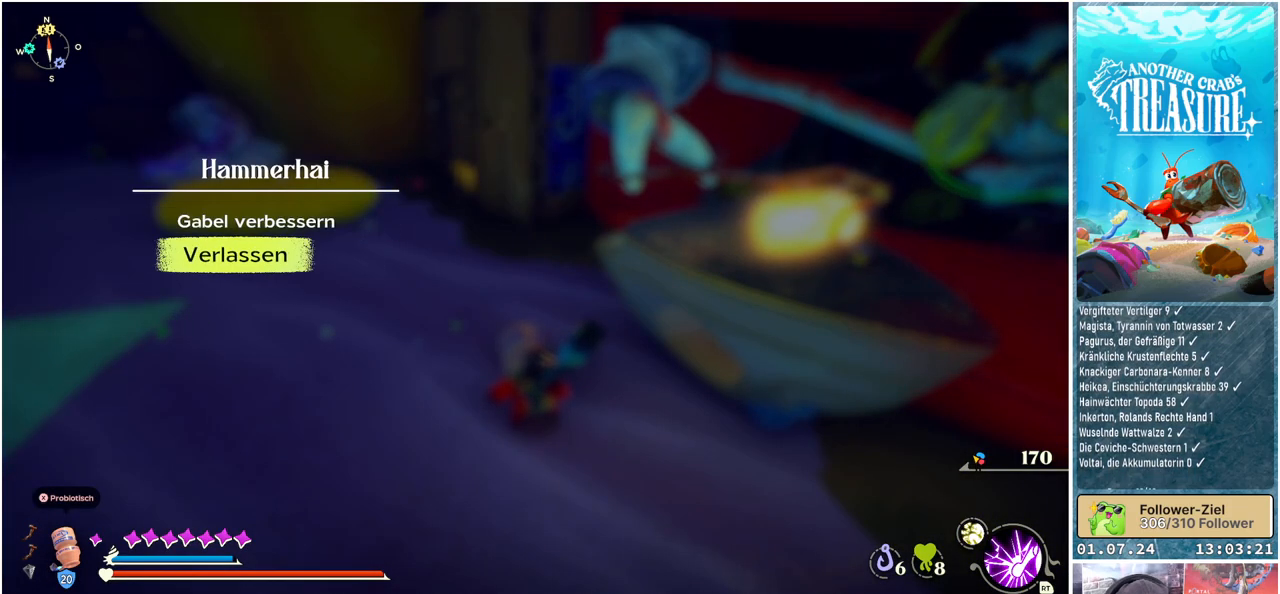
{"buttons": [], "left_stick": "left", "right_stick": "center", "events": [[100, "A", "up"], [300, "left_stick", "left"]]}
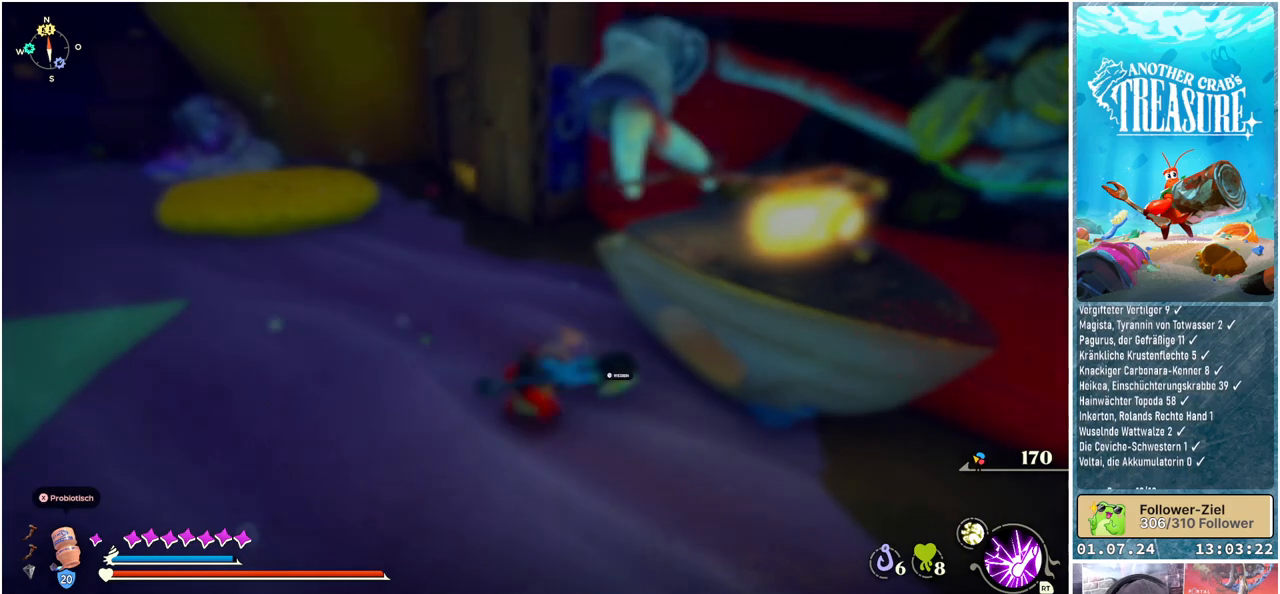
{"buttons": [], "left_stick": "up-left", "right_stick": "center", "events": [[150, "right_stick", "left"], [300, "left_stick", "up-left"], [383, "right_stick", "center"]]}
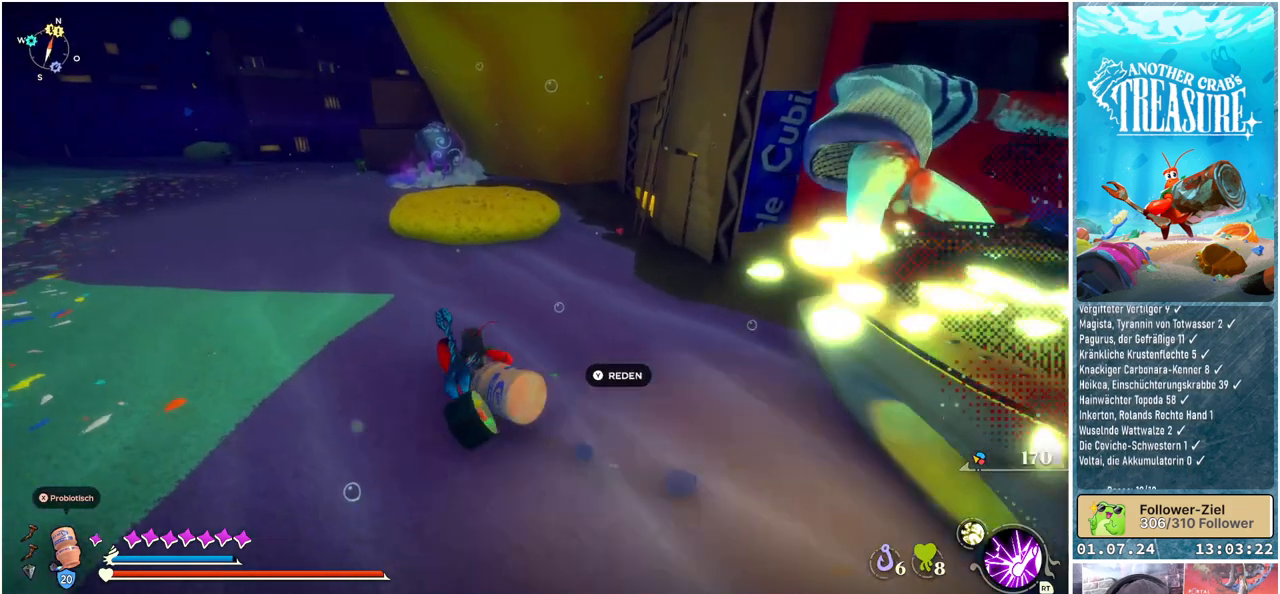
{"buttons": [], "left_stick": "center", "right_stick": "center", "events": [[117, "left_stick", "center"], [283, "START", "down"], [417, "START", "up"]]}
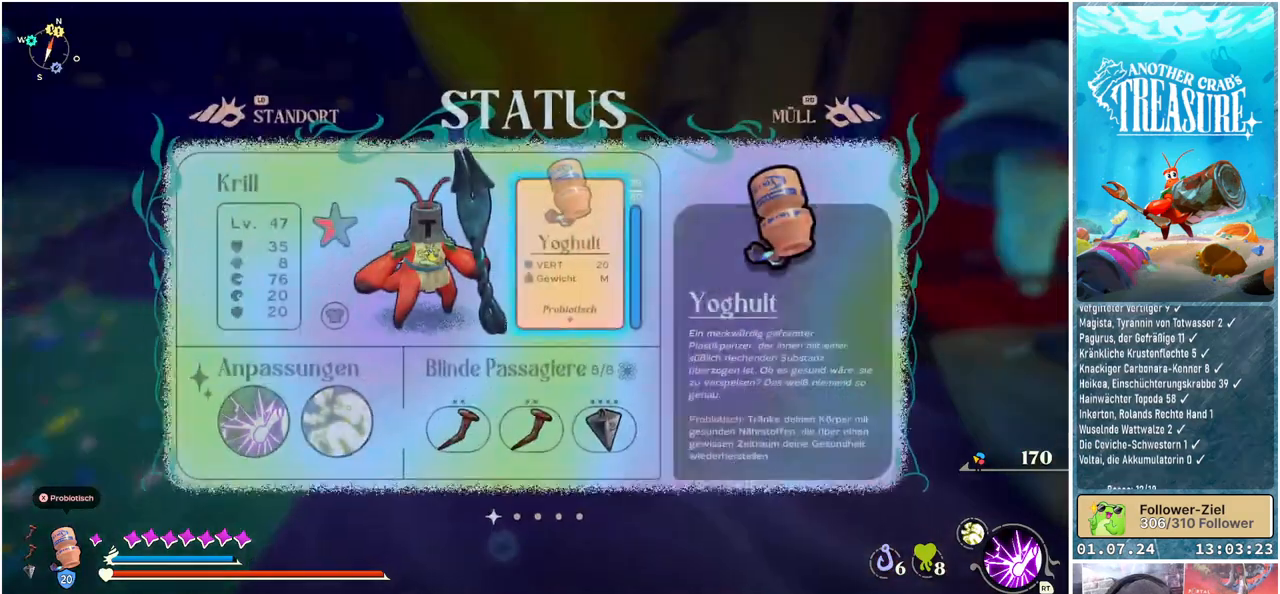
{"buttons": [], "left_stick": "center", "right_stick": "center", "events": []}
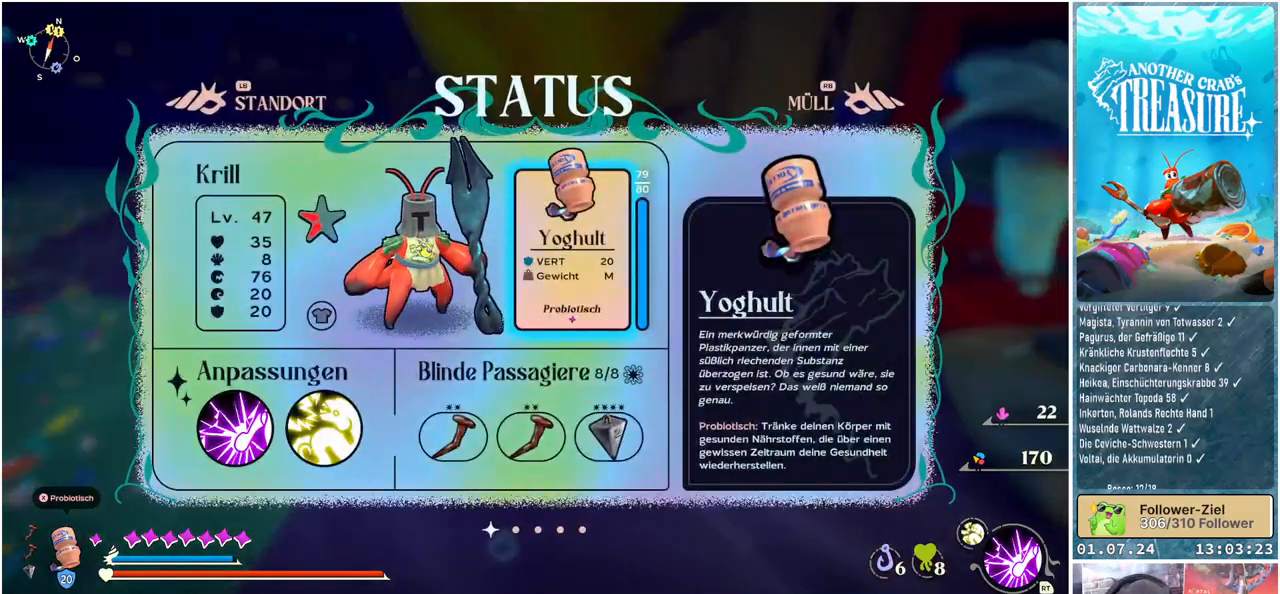
{"buttons": ["DPAD_LEFT"], "left_stick": "center", "right_stick": "center", "events": [[33, "DPAD_LEFT", "down"], [150, "DPAD_LEFT", "up"], [417, "DPAD_LEFT", "down"]]}
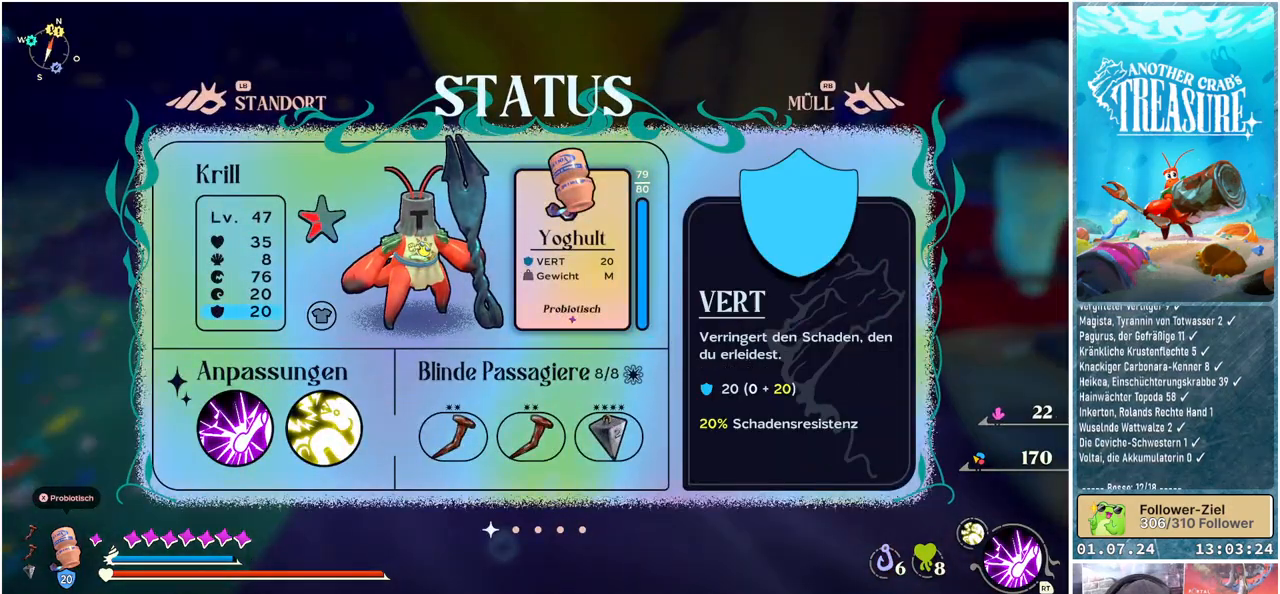
{"buttons": ["DPAD_UP"], "left_stick": "center", "right_stick": "center", "events": [[50, "DPAD_LEFT", "up"], [217, "DPAD_UP", "down"], [333, "DPAD_UP", "up"], [417, "DPAD_UP", "down"]]}
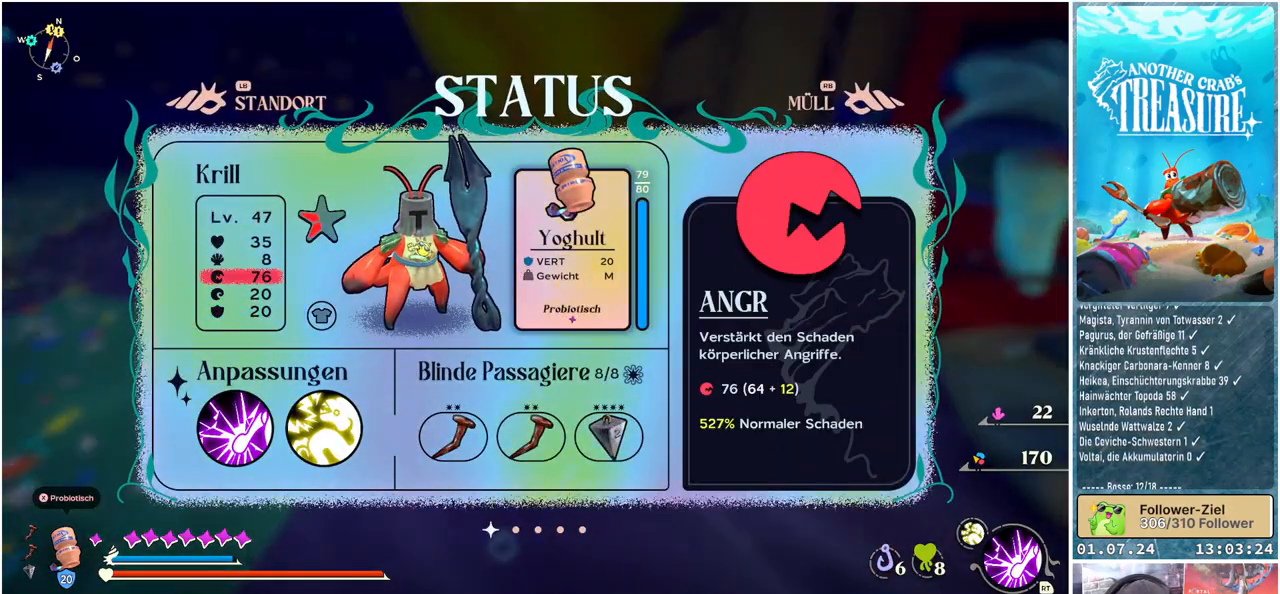
{"buttons": [], "left_stick": "center", "right_stick": "center", "events": [[17, "DPAD_UP", "up"]]}